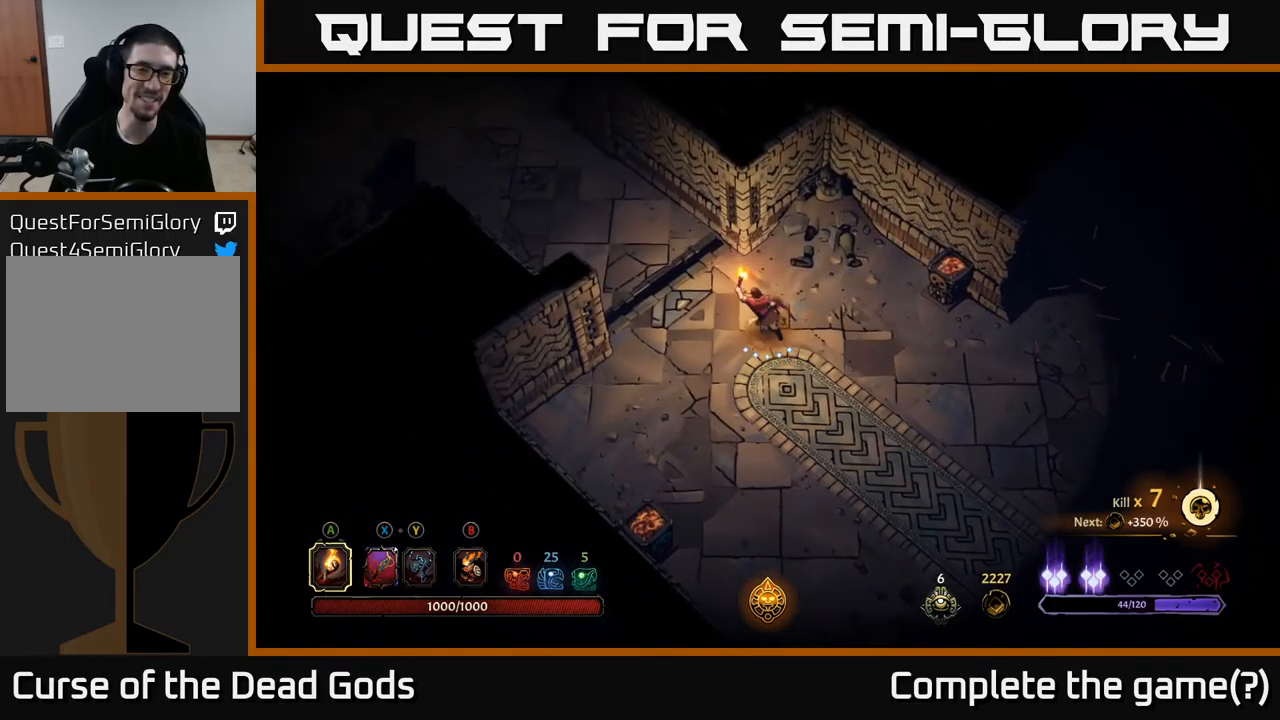
Gameplay with a controller (Xbox layout); each line is a JSON object with the inputs held at the frame after it. "events" lists button and stick changes between this image and that frame as [ms after this image, input, new state], when the widget could be followed in between.
{"buttons": [], "left_stick": "up-left", "right_stick": "center", "events": []}
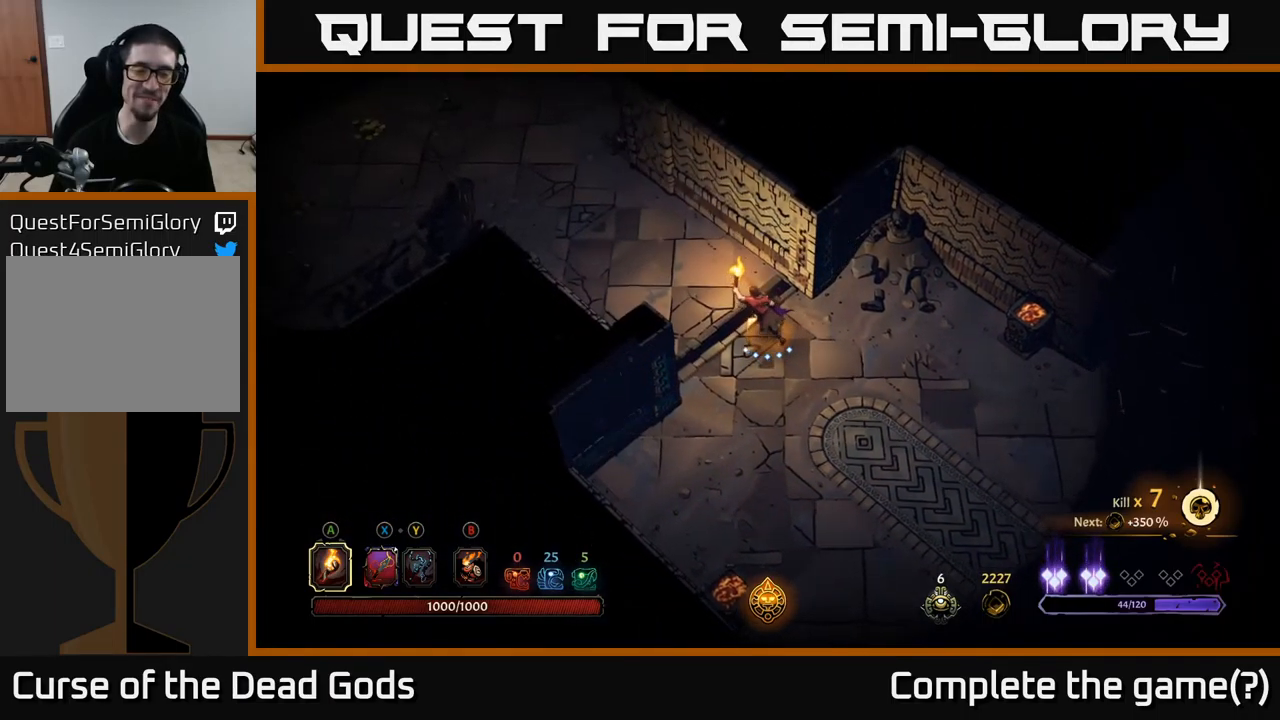
{"buttons": [], "left_stick": "up-left", "right_stick": "center", "events": []}
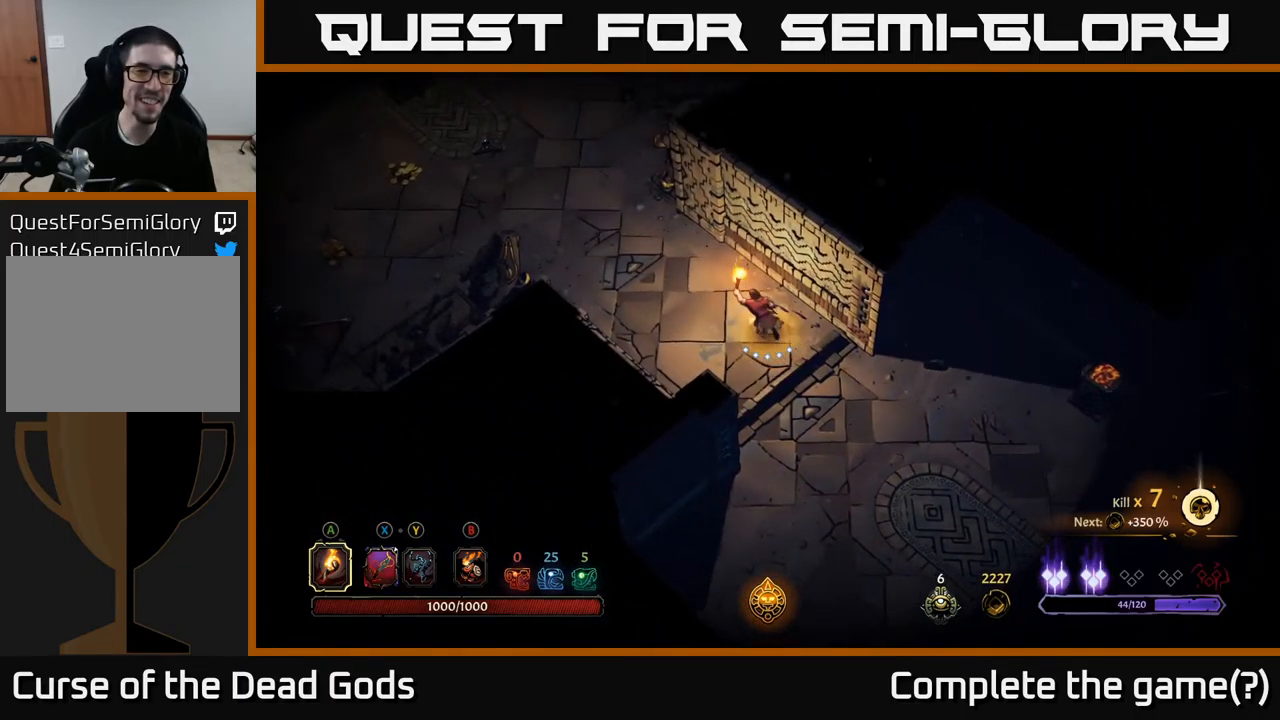
{"buttons": [], "left_stick": "up-left", "right_stick": "center", "events": []}
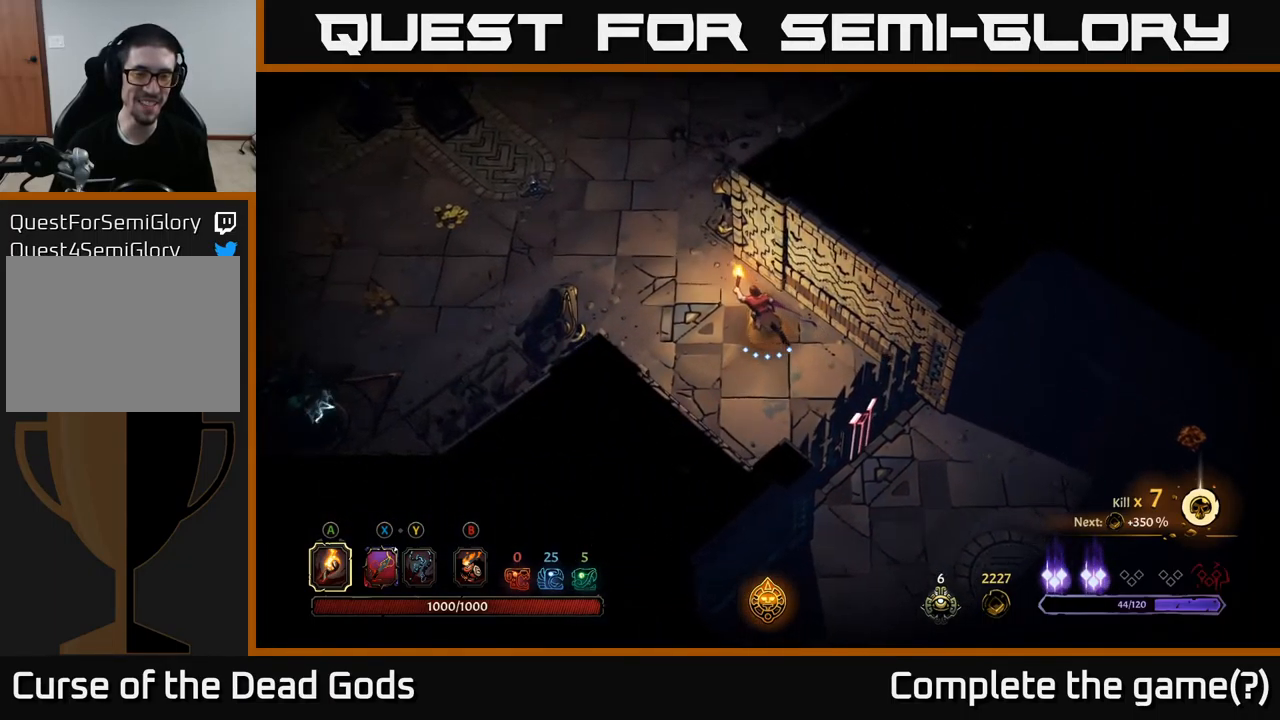
{"buttons": [], "left_stick": "up-left", "right_stick": "center", "events": [[134, "left_stick", "center"], [300, "left_stick", "left"], [450, "left_stick", "up-left"]]}
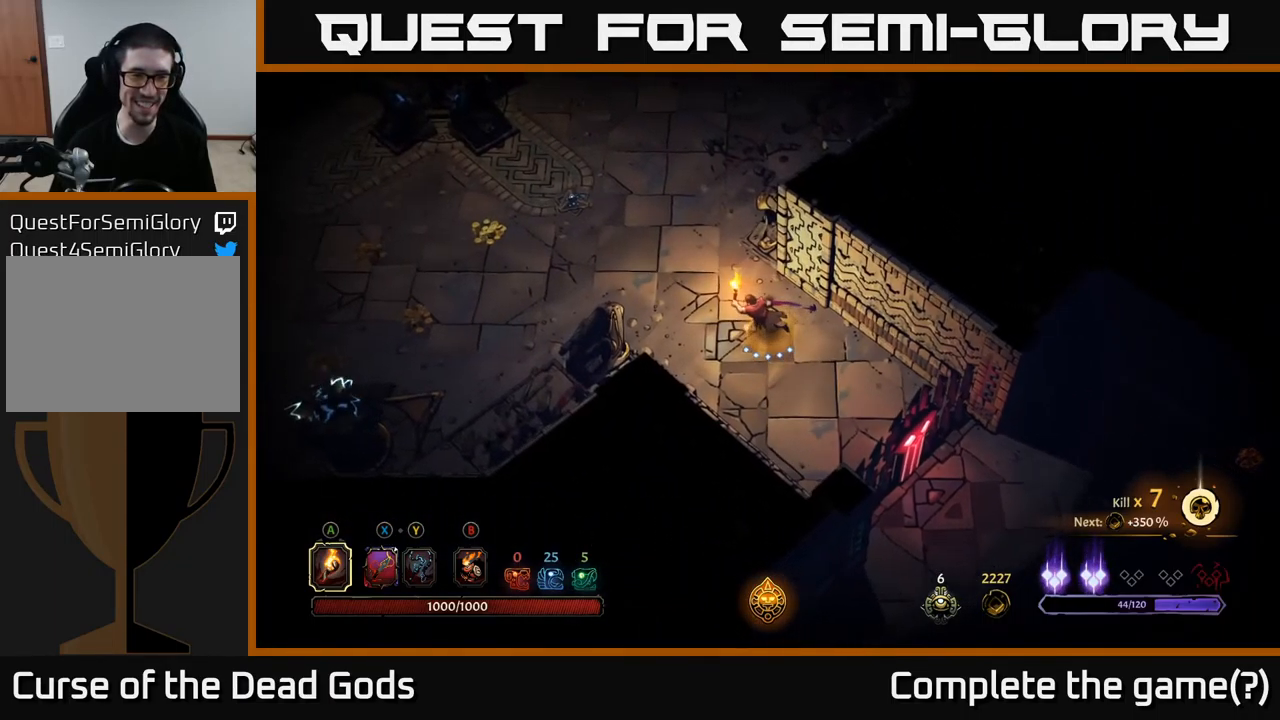
{"buttons": [], "left_stick": "left", "right_stick": "center", "events": [[200, "left_stick", "left"]]}
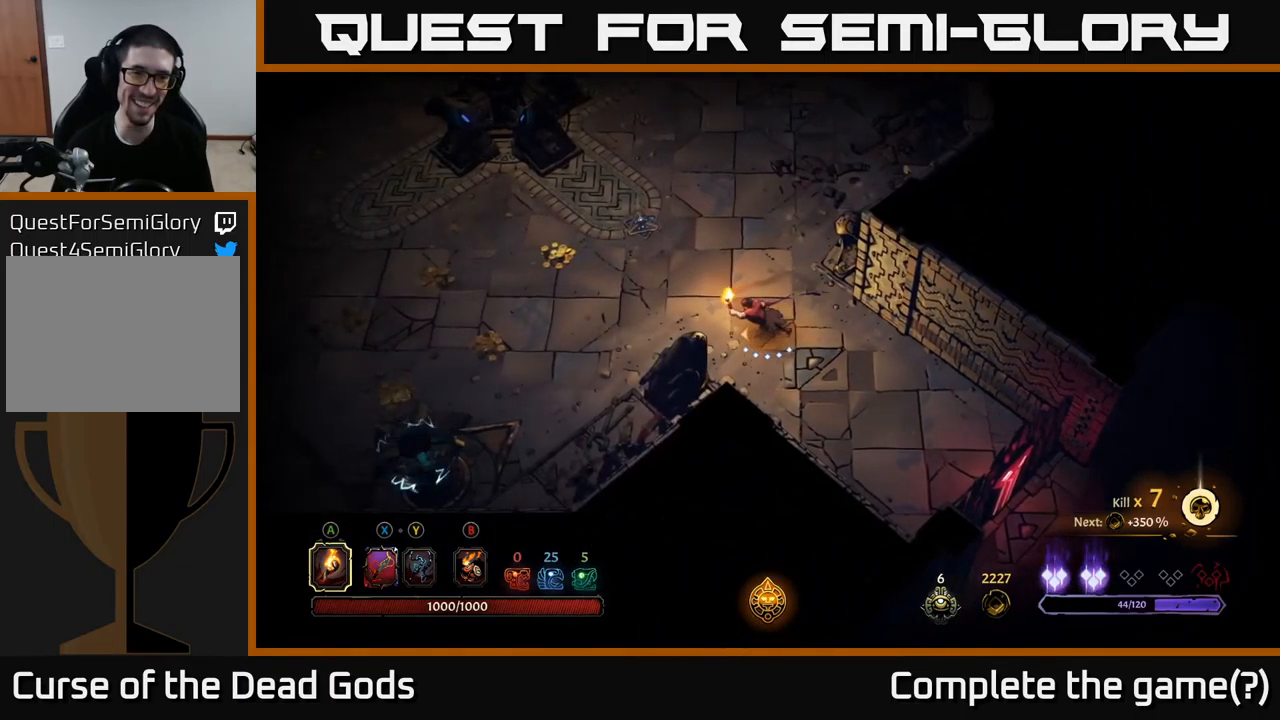
{"buttons": ["R2"], "left_stick": "up-left", "right_stick": "center", "events": [[134, "left_stick", "up-left"], [300, "R2", "down"]]}
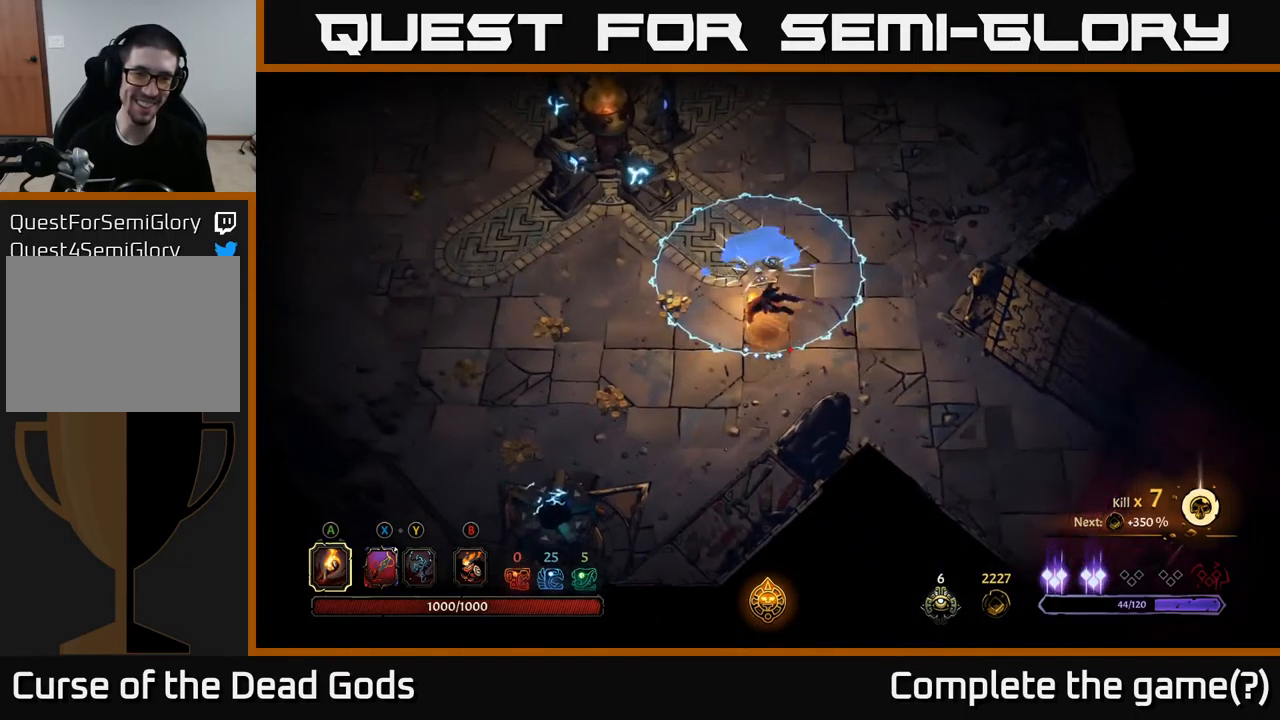
{"buttons": ["R2"], "left_stick": "down-left", "right_stick": "center", "events": [[84, "R2", "up"], [117, "left_stick", "left"], [267, "left_stick", "down-left"], [417, "R2", "down"]]}
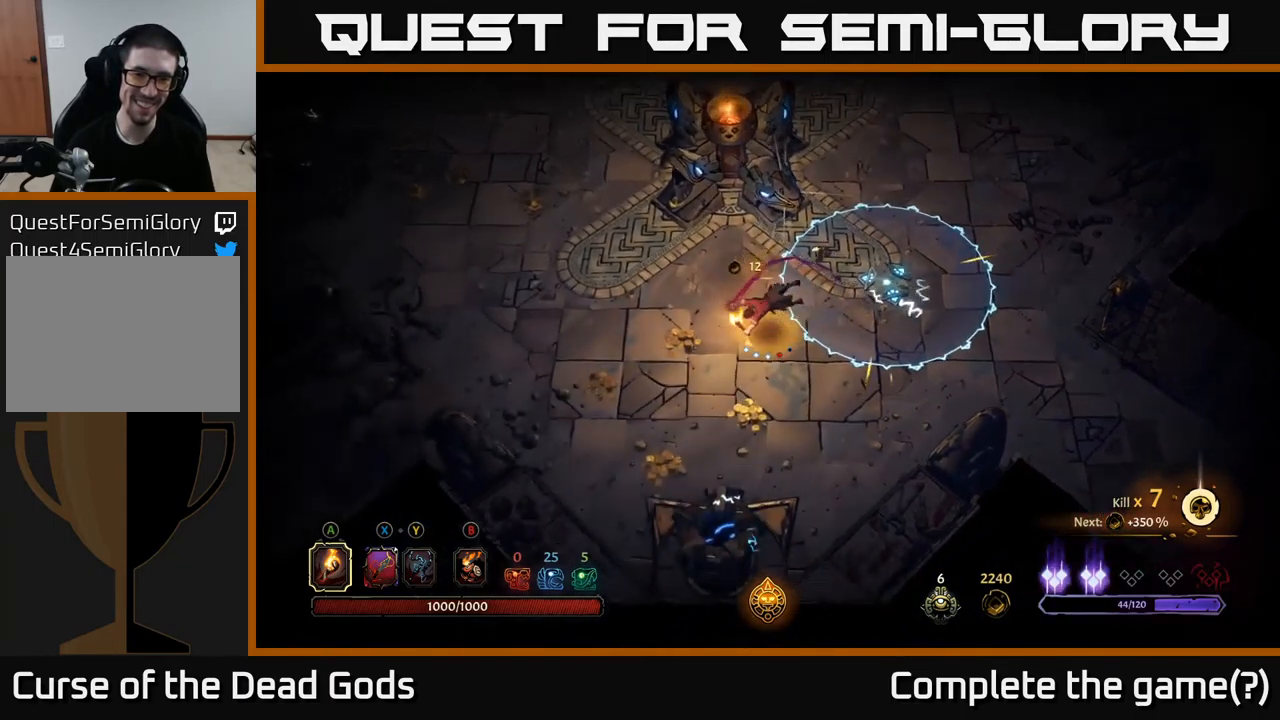
{"buttons": [], "left_stick": "down", "right_stick": "center", "events": [[117, "R2", "up"], [134, "left_stick", "left"], [301, "left_stick", "down-left"], [401, "left_stick", "down"]]}
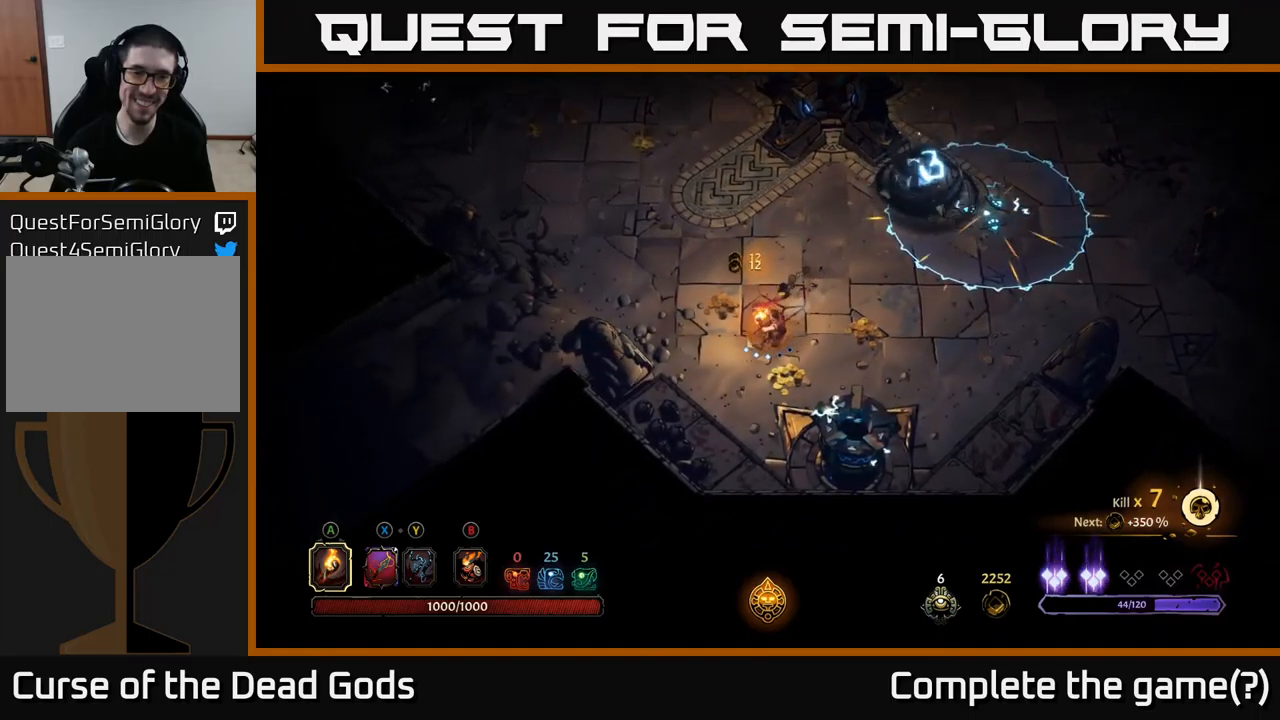
{"buttons": [], "left_stick": "up-left", "right_stick": "center", "events": [[167, "left_stick", "left"], [284, "left_stick", "up-left"]]}
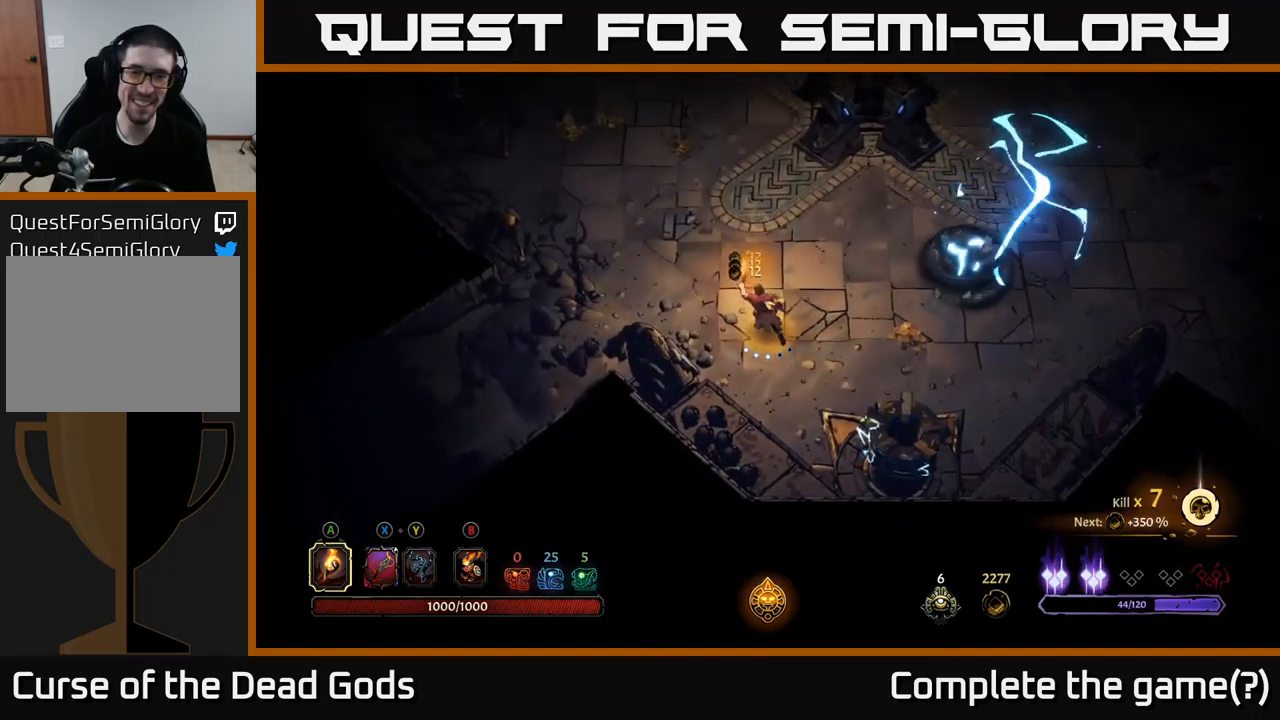
{"buttons": [], "left_stick": "up-left", "right_stick": "center", "events": [[134, "left_stick", "down-left"], [400, "left_stick", "up-left"]]}
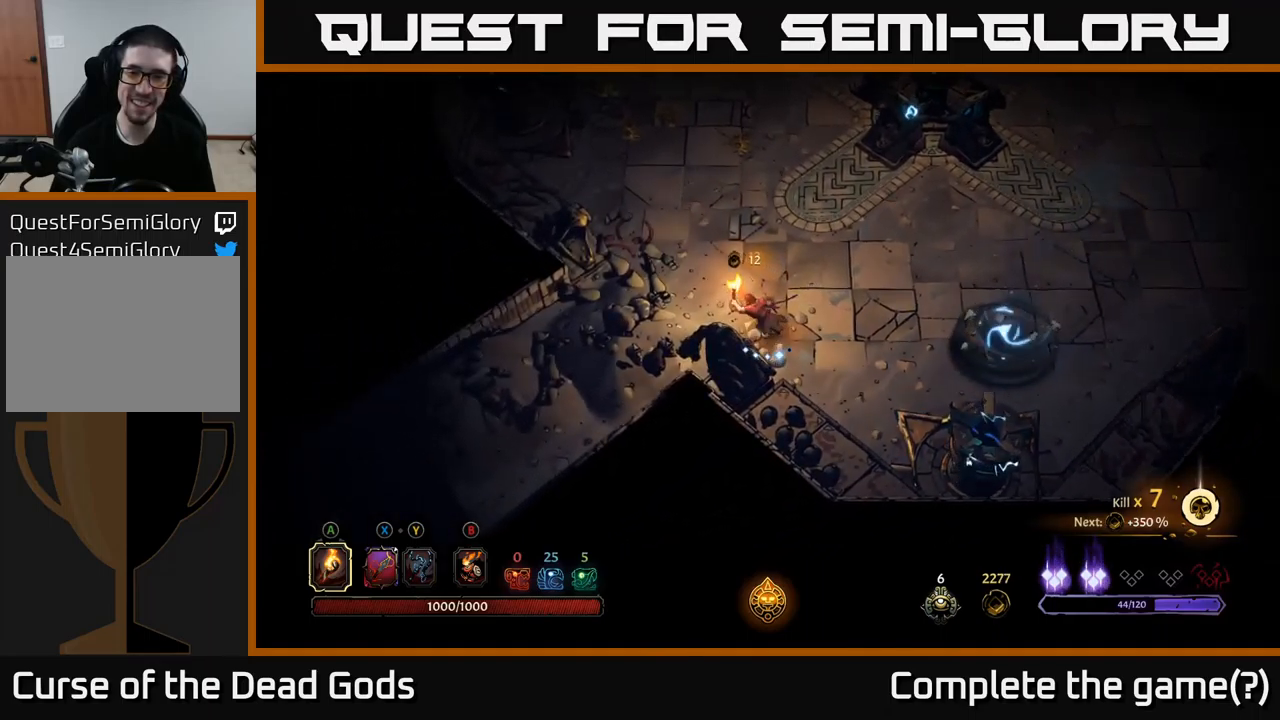
{"buttons": [], "left_stick": "center", "right_stick": "center", "events": [[250, "left_stick", "up"], [434, "left_stick", "center"]]}
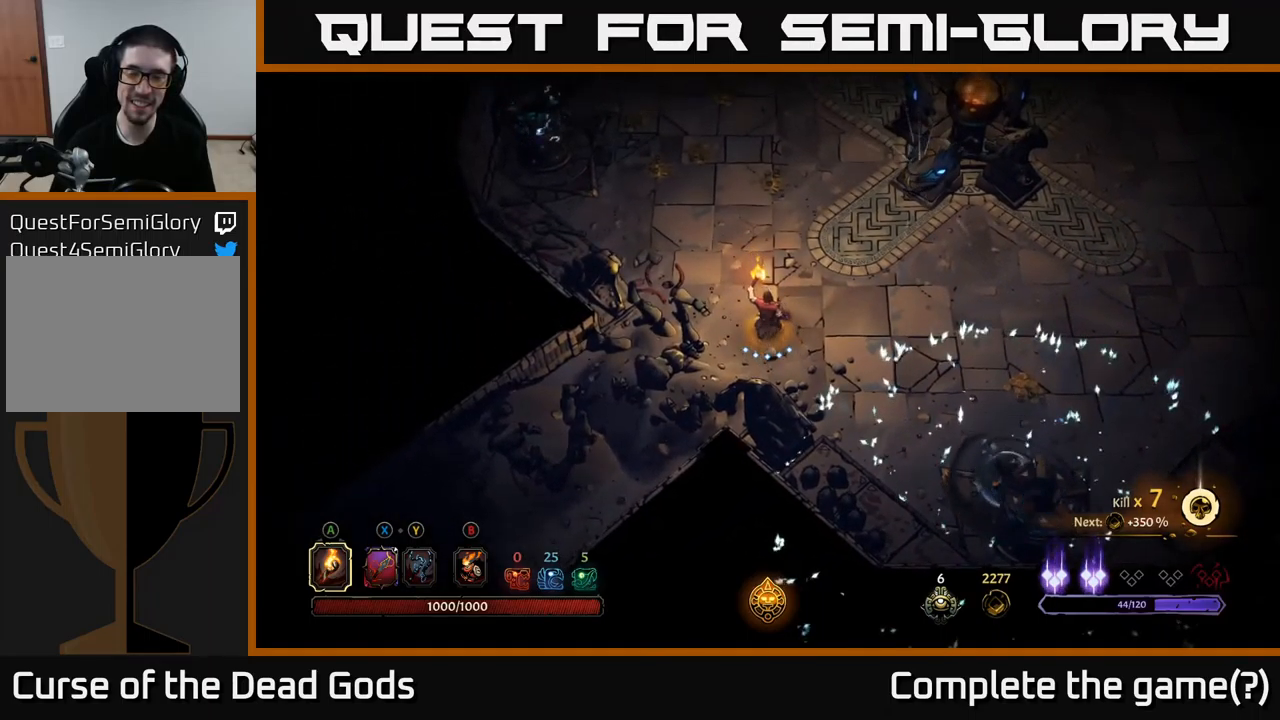
{"buttons": [], "left_stick": "center", "right_stick": "center", "events": [[317, "left_stick", "up-left"], [500, "left_stick", "center"]]}
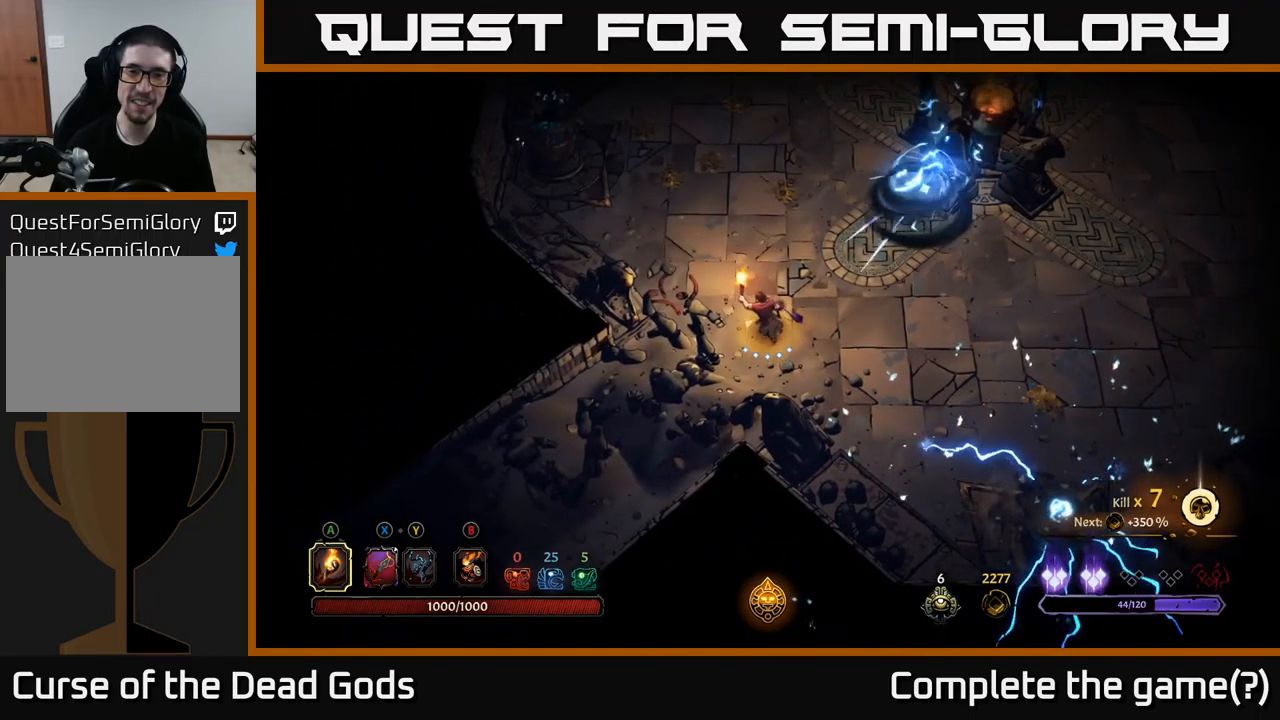
{"buttons": ["R2"], "left_stick": "right", "right_stick": "center", "events": [[217, "left_stick", "down-right"], [267, "left_stick", "right"], [367, "R2", "down"]]}
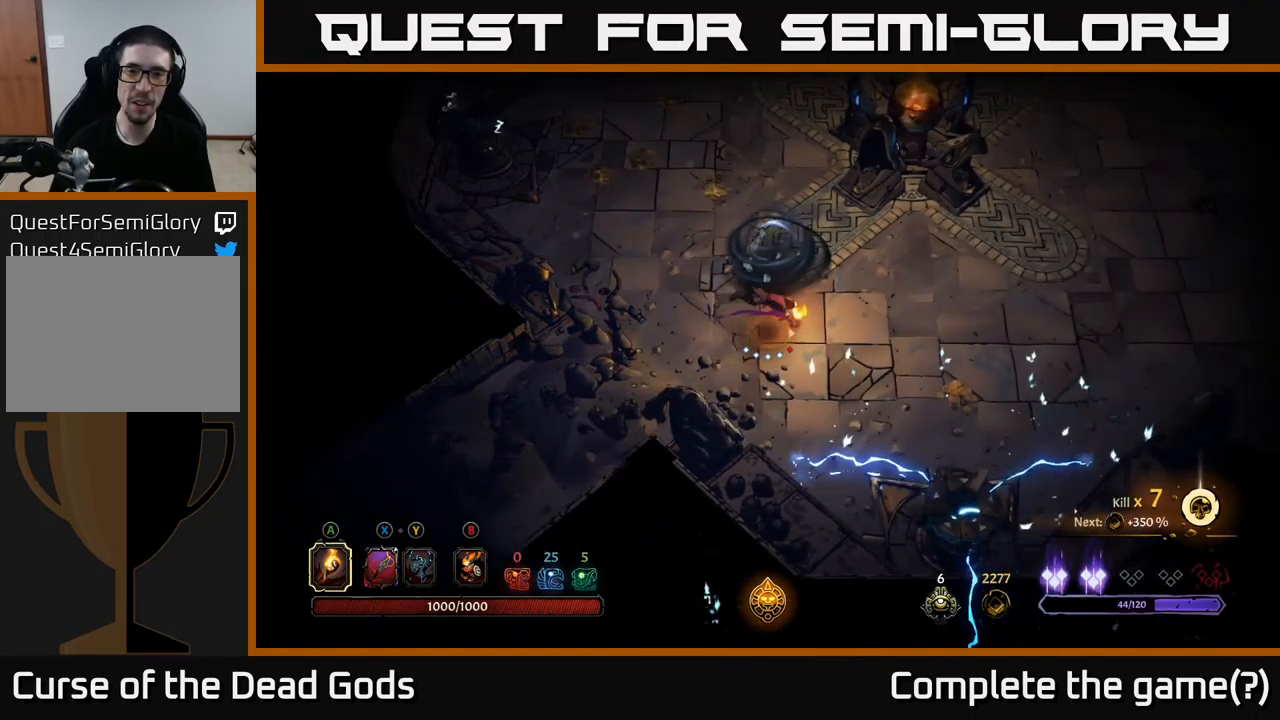
{"buttons": [], "left_stick": "up-right", "right_stick": "center", "events": [[67, "left_stick", "up-right"], [300, "R2", "up"]]}
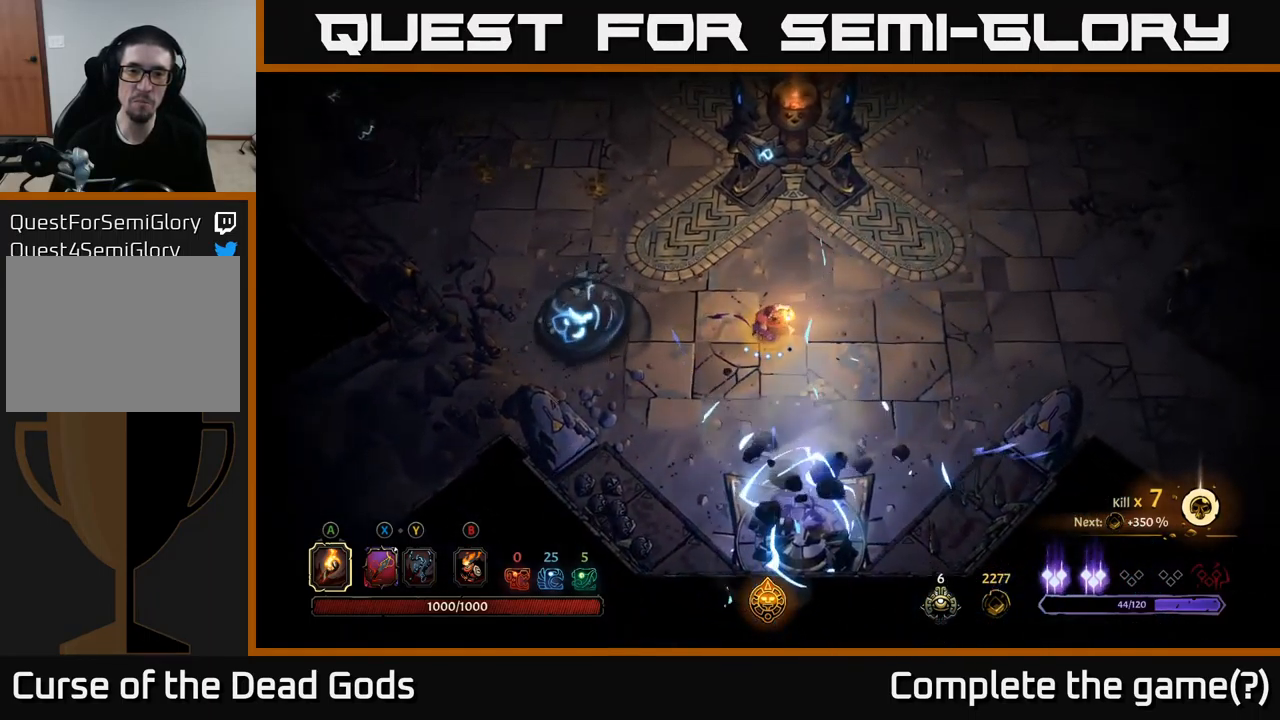
{"buttons": [], "left_stick": "right", "right_stick": "center", "events": [[84, "left_stick", "right"]]}
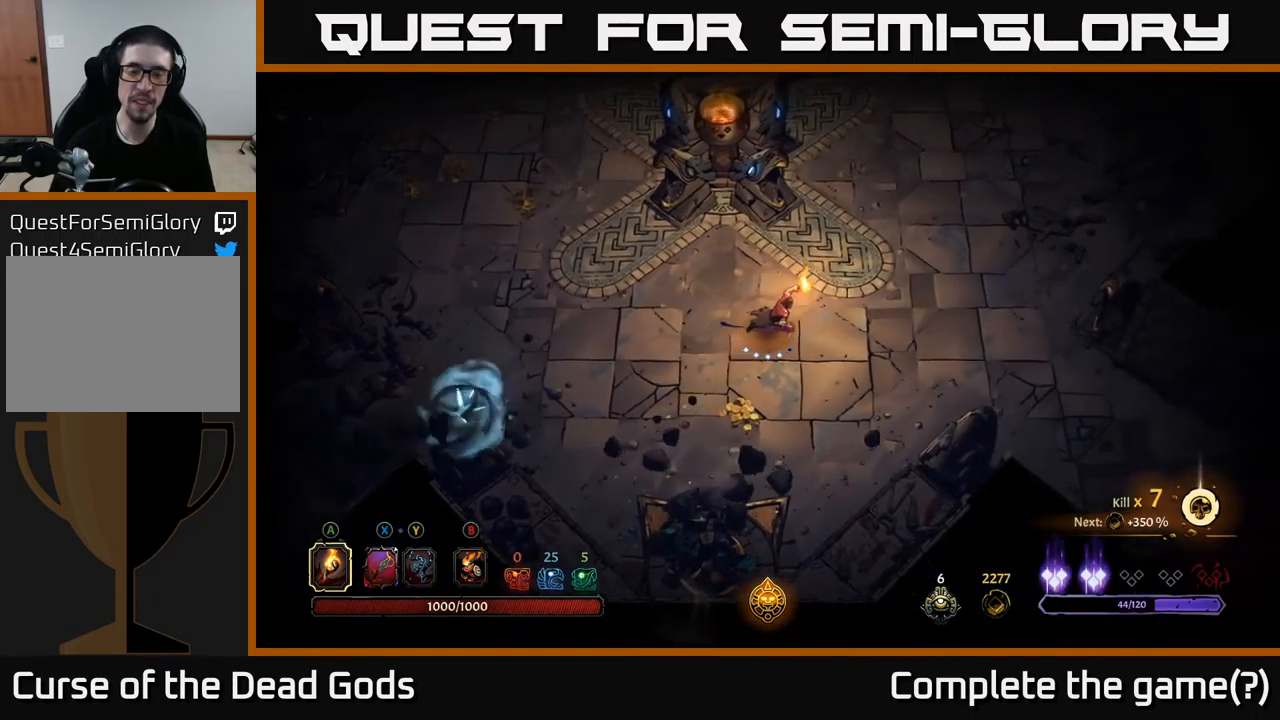
{"buttons": [], "left_stick": "down-left", "right_stick": "center", "events": [[167, "left_stick", "down"], [284, "left_stick", "down-left"]]}
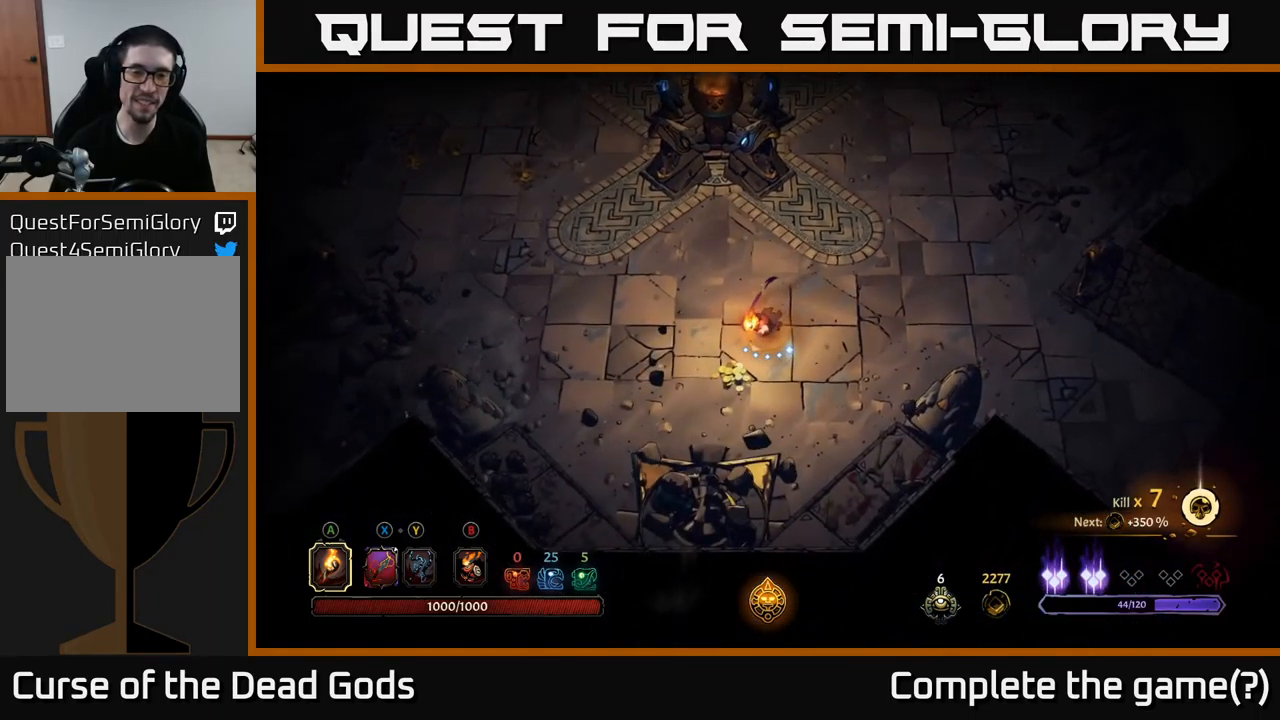
{"buttons": ["R2"], "left_stick": "left", "right_stick": "center", "events": [[134, "left_stick", "left"], [300, "R2", "down"]]}
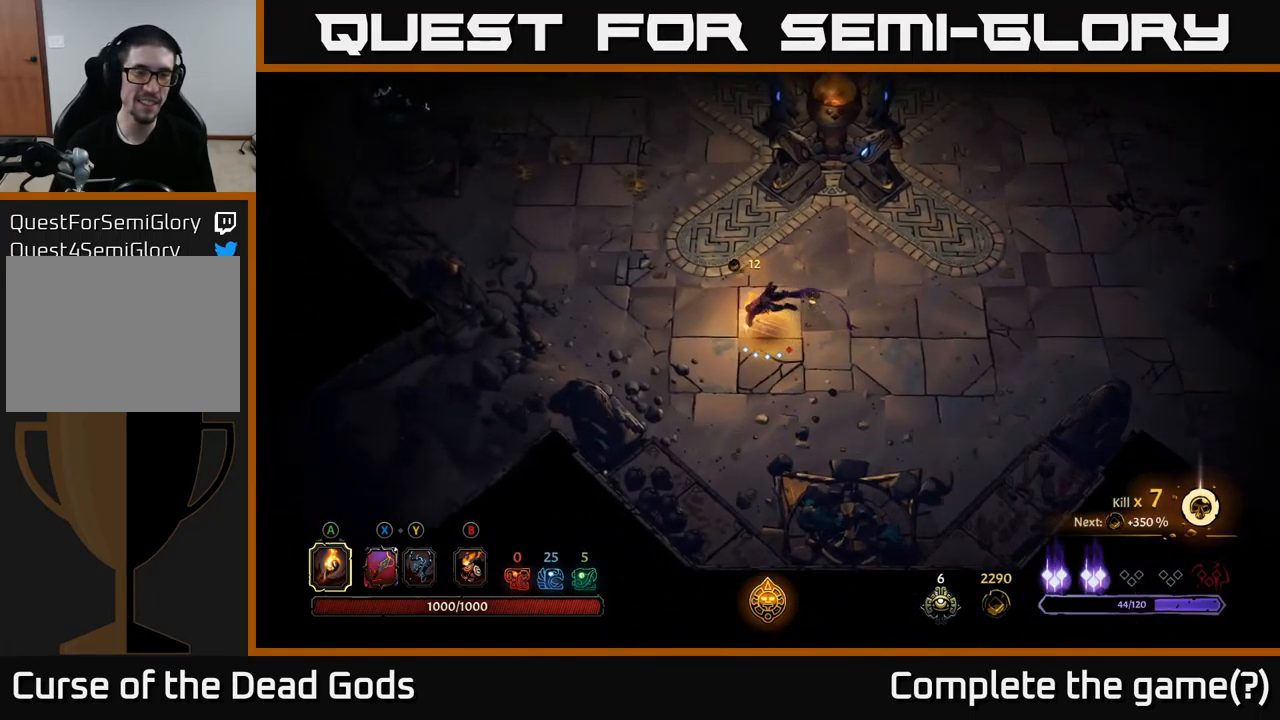
{"buttons": [], "left_stick": "up-left", "right_stick": "center", "events": [[50, "R2", "up"], [250, "left_stick", "up-left"]]}
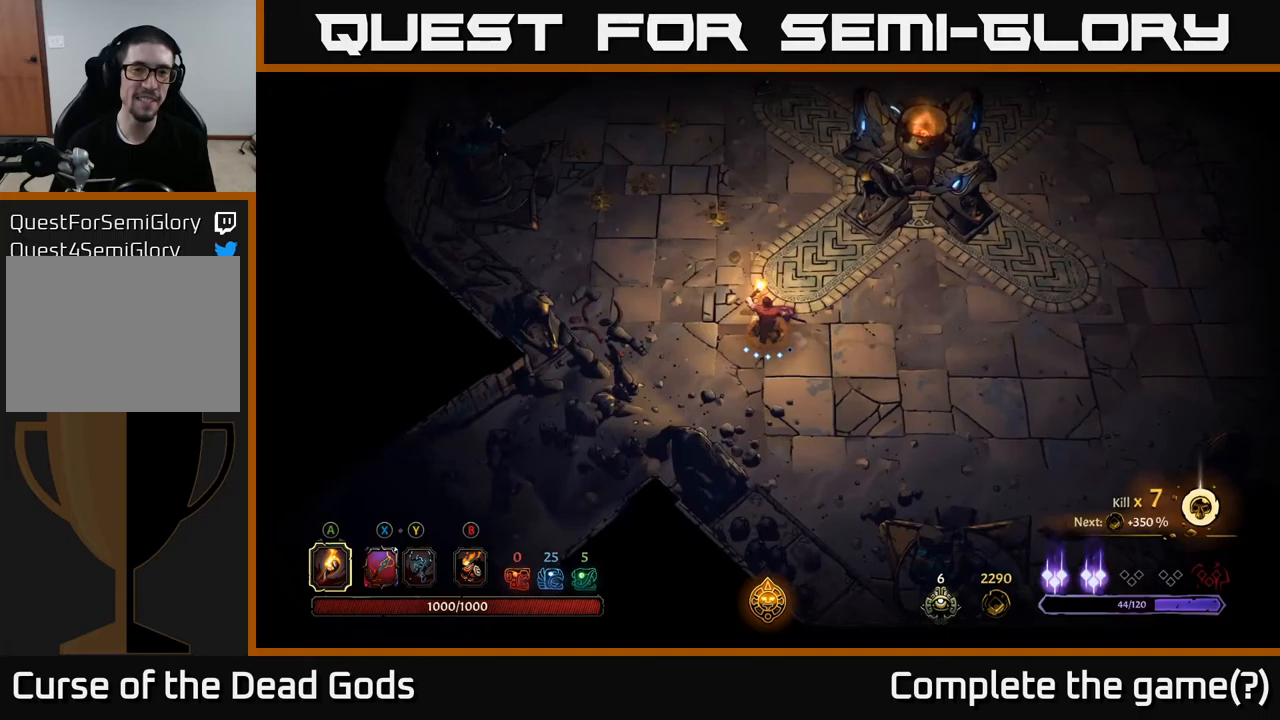
{"buttons": [], "left_stick": "left", "right_stick": "center", "events": [[17, "R2", "down"], [200, "R2", "up"], [267, "left_stick", "left"]]}
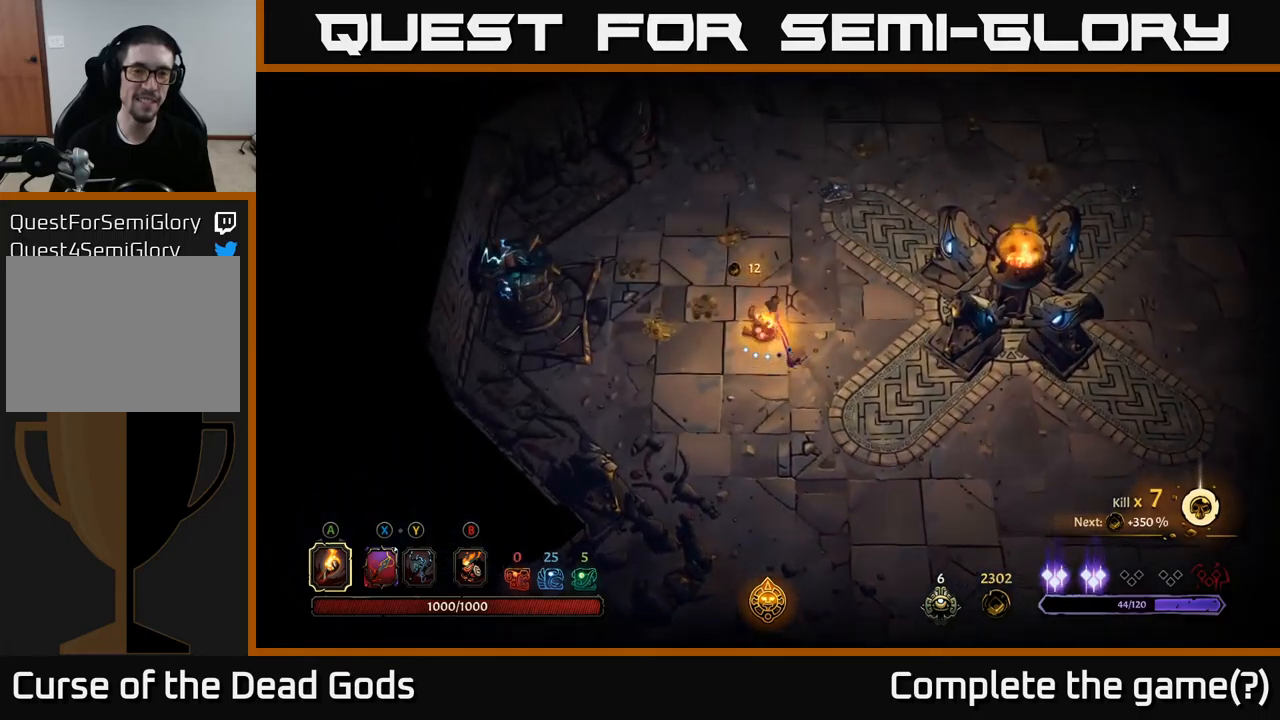
{"buttons": [], "left_stick": "left", "right_stick": "center", "events": []}
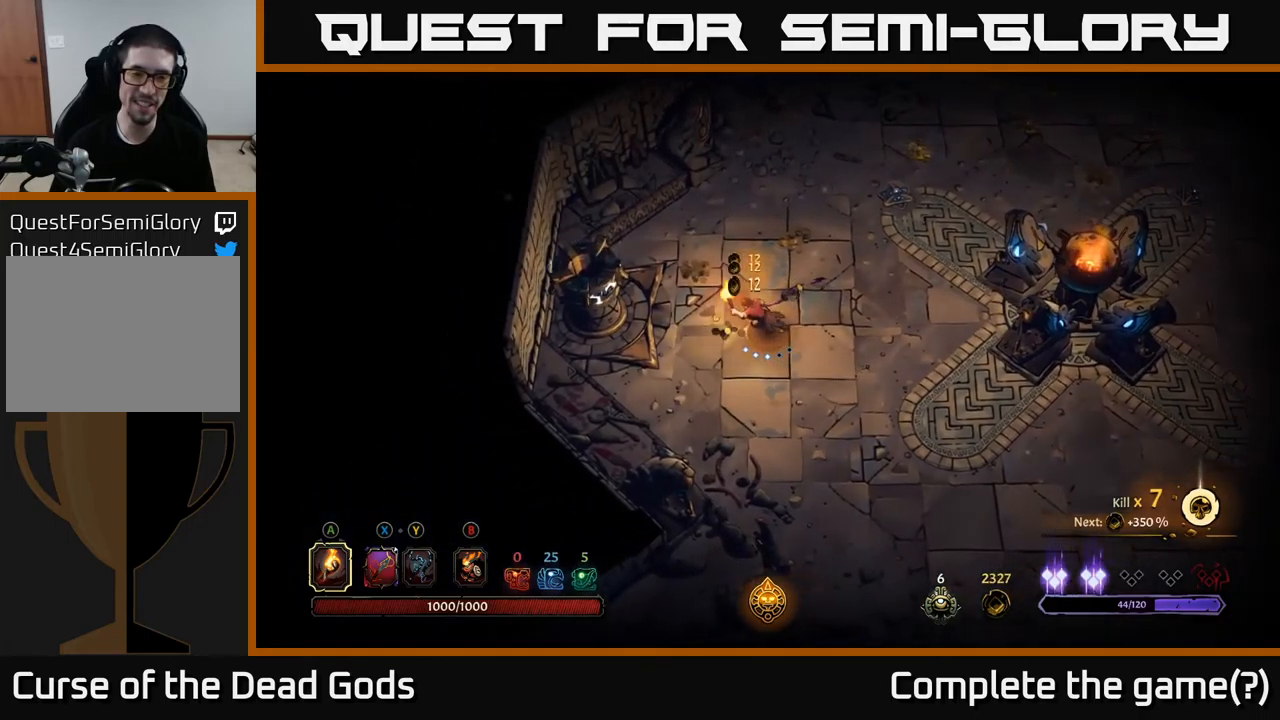
{"buttons": [], "left_stick": "up", "right_stick": "center", "events": [[67, "left_stick", "up-left"], [267, "left_stick", "up"]]}
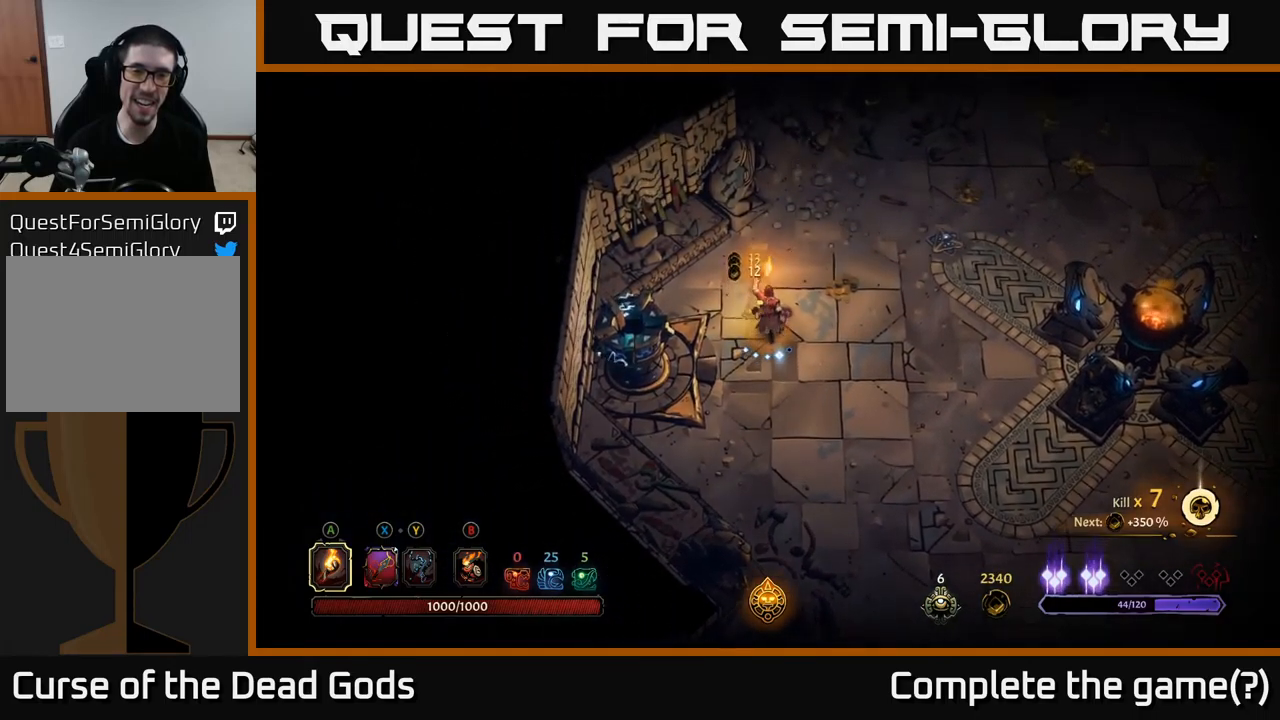
{"buttons": [], "left_stick": "up-right", "right_stick": "center", "events": [[17, "left_stick", "up-right"]]}
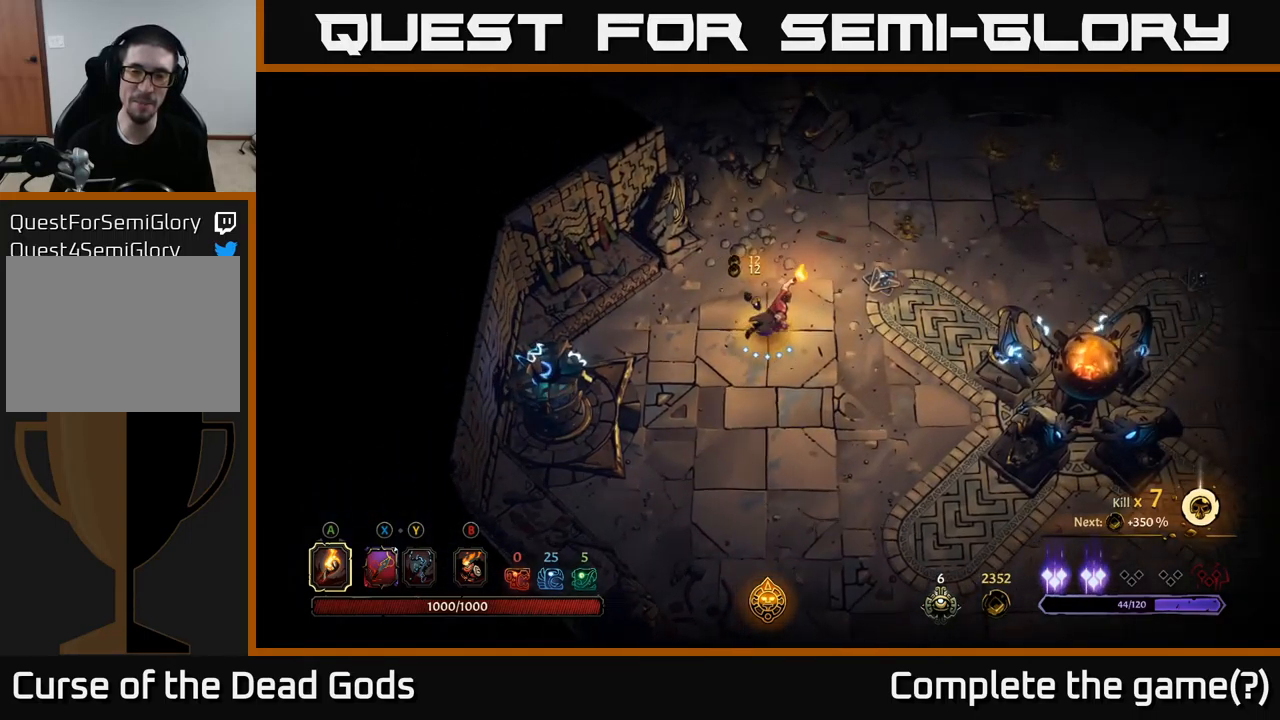
{"buttons": ["R2"], "left_stick": "up-right", "right_stick": "center", "events": [[233, "R2", "down"]]}
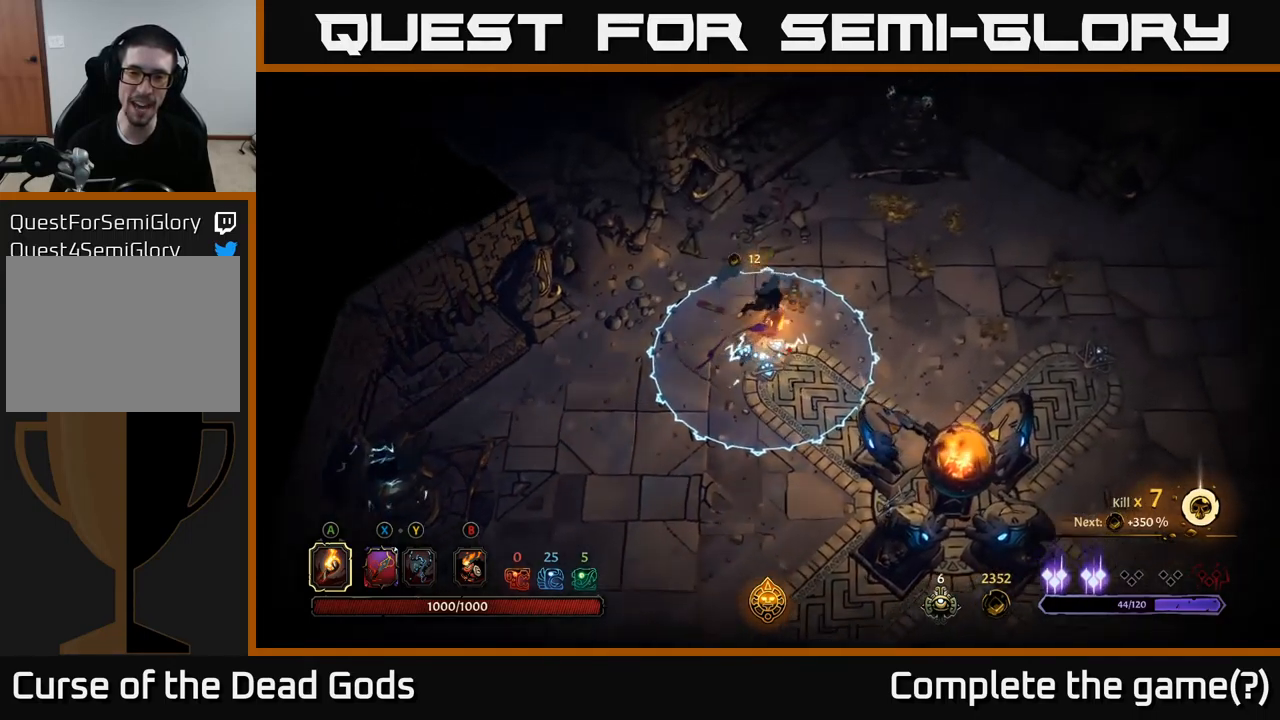
{"buttons": ["R2"], "left_stick": "right", "right_stick": "center", "events": [[133, "R2", "up"], [317, "left_stick", "right"], [367, "R2", "down"]]}
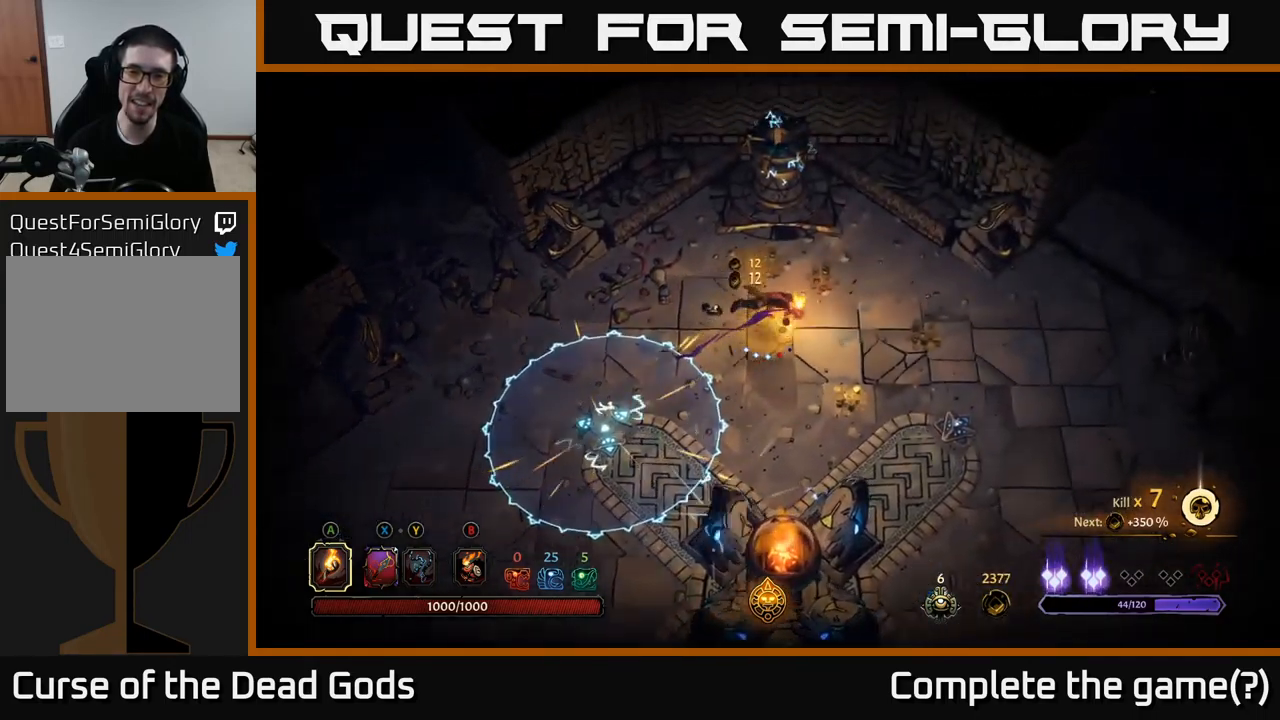
{"buttons": [], "left_stick": "down-right", "right_stick": "center", "events": [[150, "R2", "up"], [233, "left_stick", "down-right"]]}
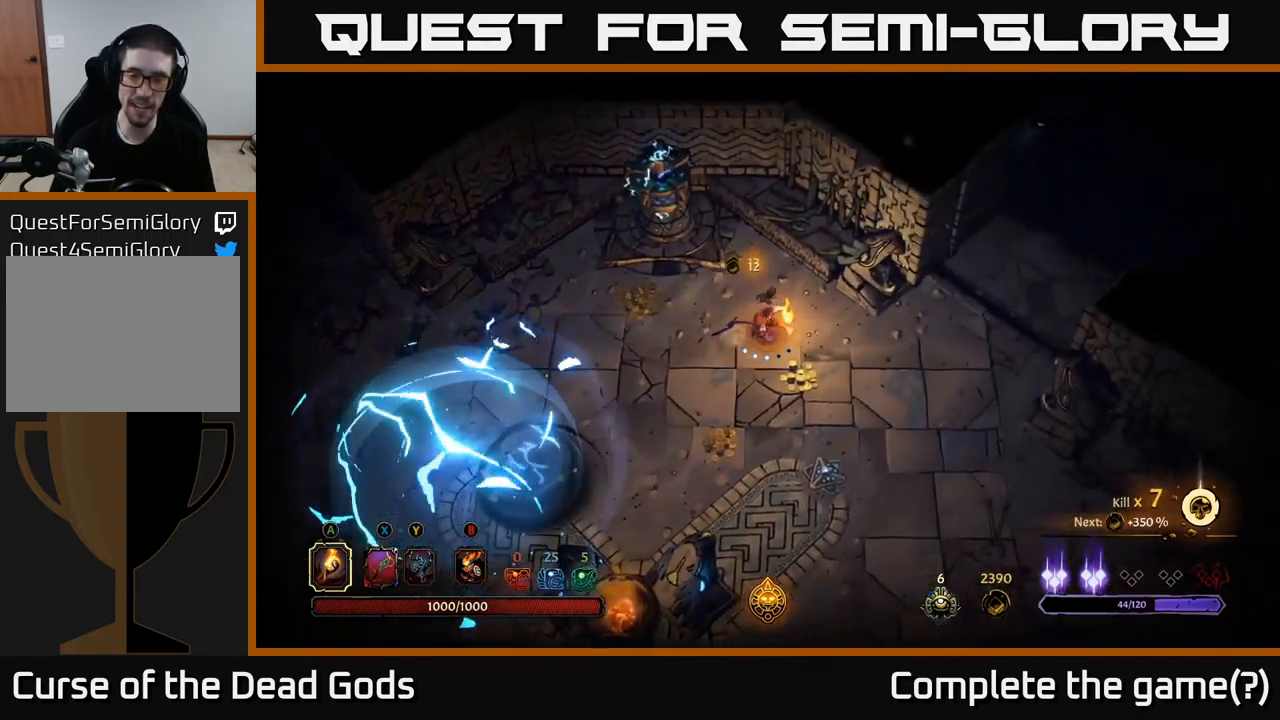
{"buttons": [], "left_stick": "down-left", "right_stick": "center", "events": [[133, "left_stick", "down"], [233, "left_stick", "down-left"]]}
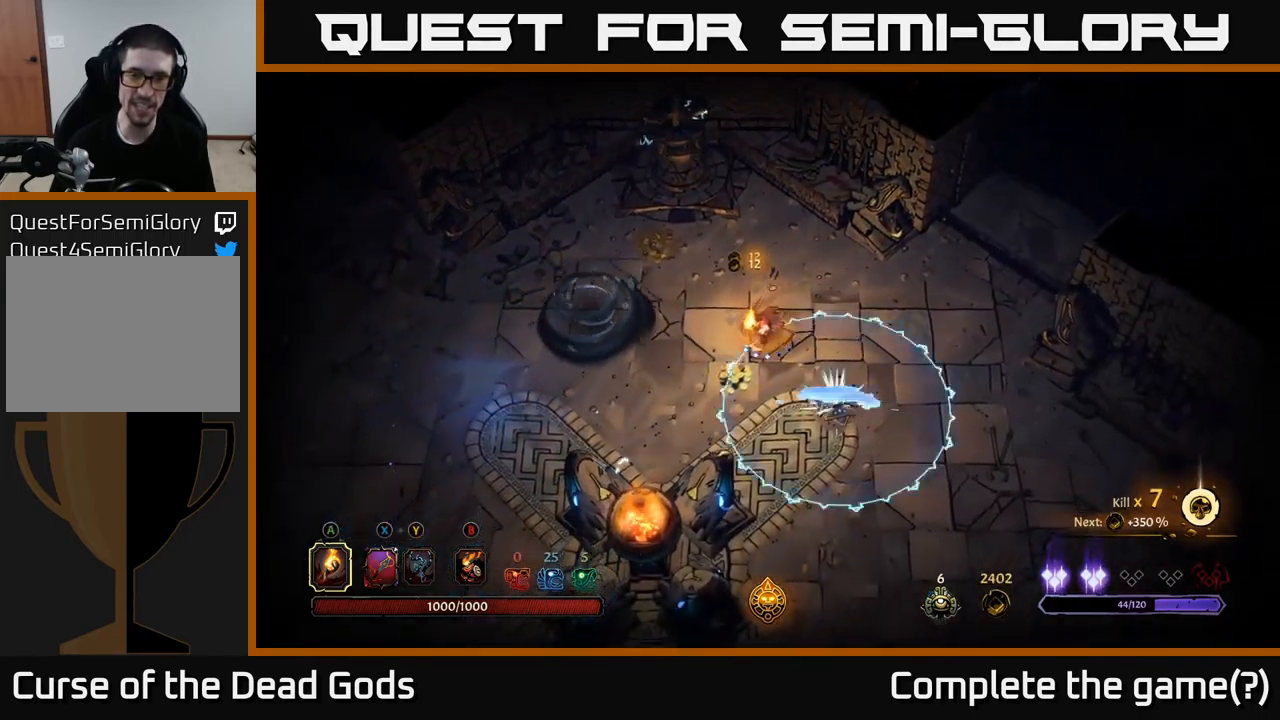
{"buttons": ["R2"], "left_stick": "left", "right_stick": "center", "events": [[283, "left_stick", "left"], [400, "R2", "down"]]}
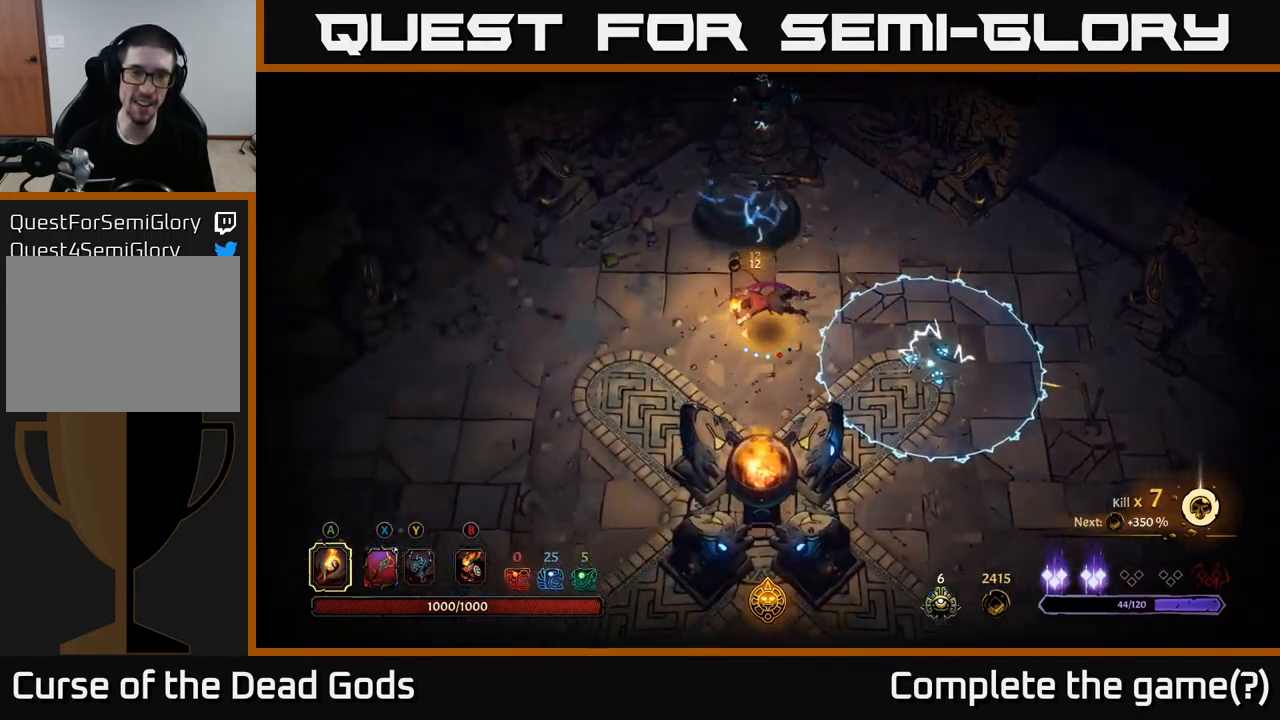
{"buttons": [], "left_stick": "left", "right_stick": "center", "events": [[167, "R2", "up"]]}